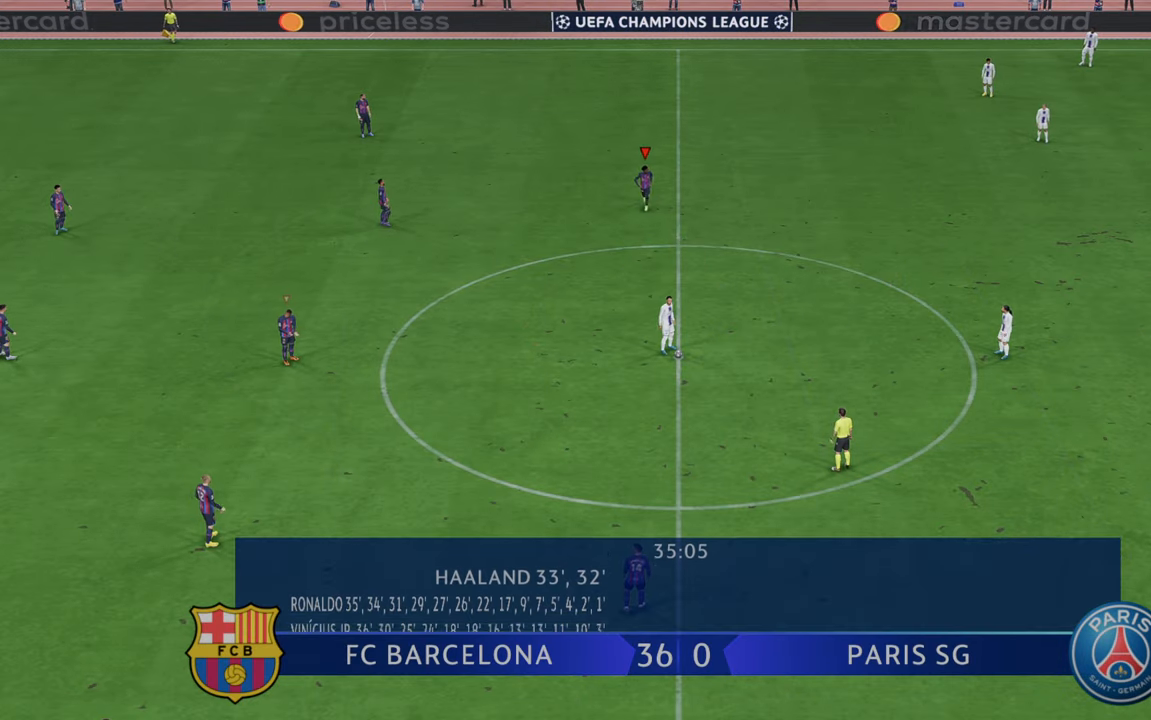
Gameplay with a controller (Xbox layout); each line is a JSON object with the inputs held at the frame after it. "events" lists button and stick changes between this image and that frame as [ms after this image, input, new state], when the widget could be followed in between. Not read: L3 R3.
{"buttons": ["R2"], "left_stick": "down-right", "right_stick": "center", "events": []}
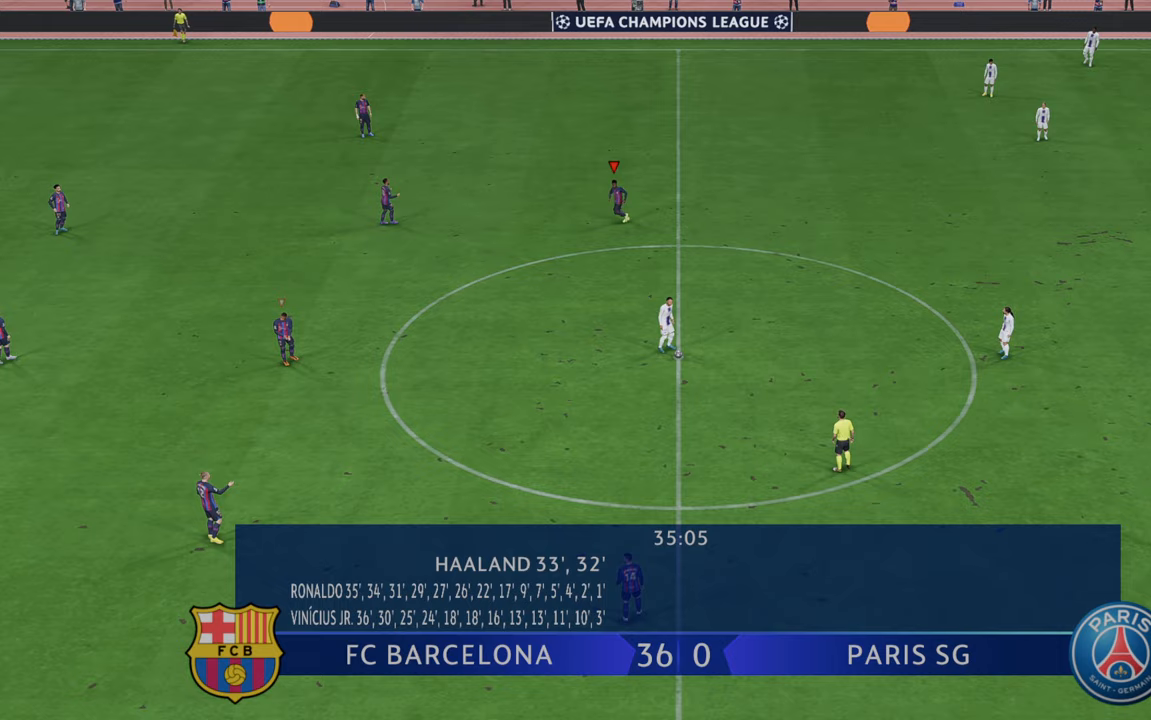
{"buttons": ["R2"], "left_stick": "down-right", "right_stick": "center", "events": []}
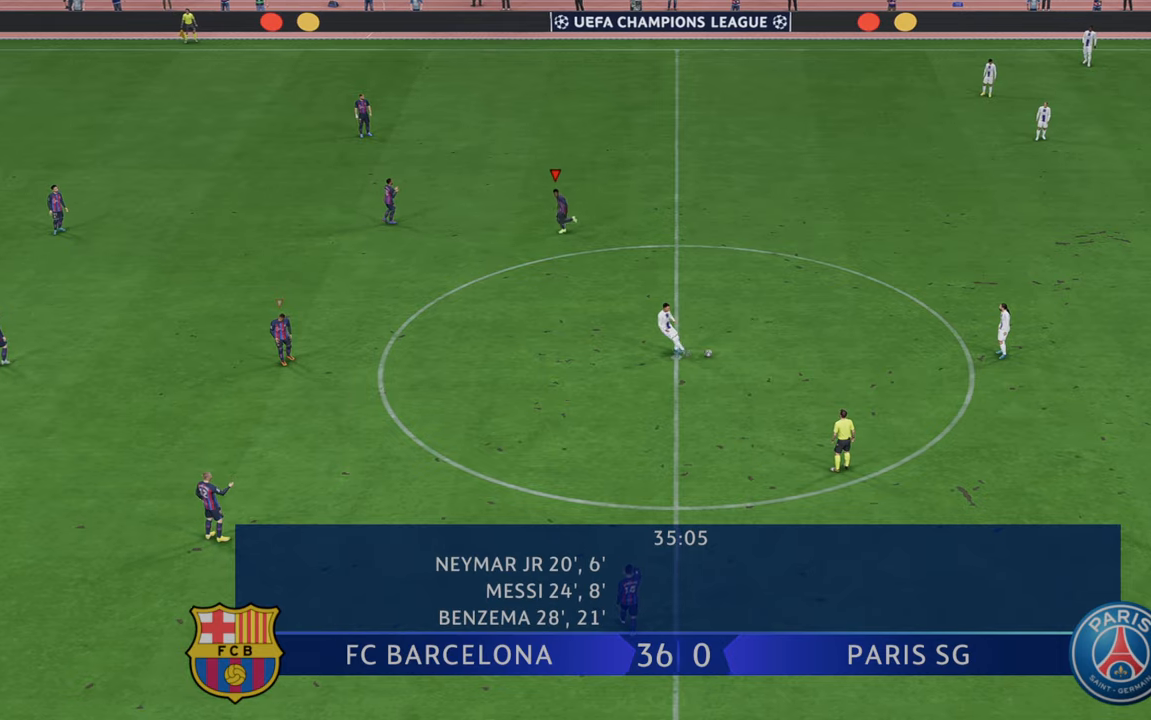
{"buttons": ["R2"], "left_stick": "down-right", "right_stick": "center", "events": []}
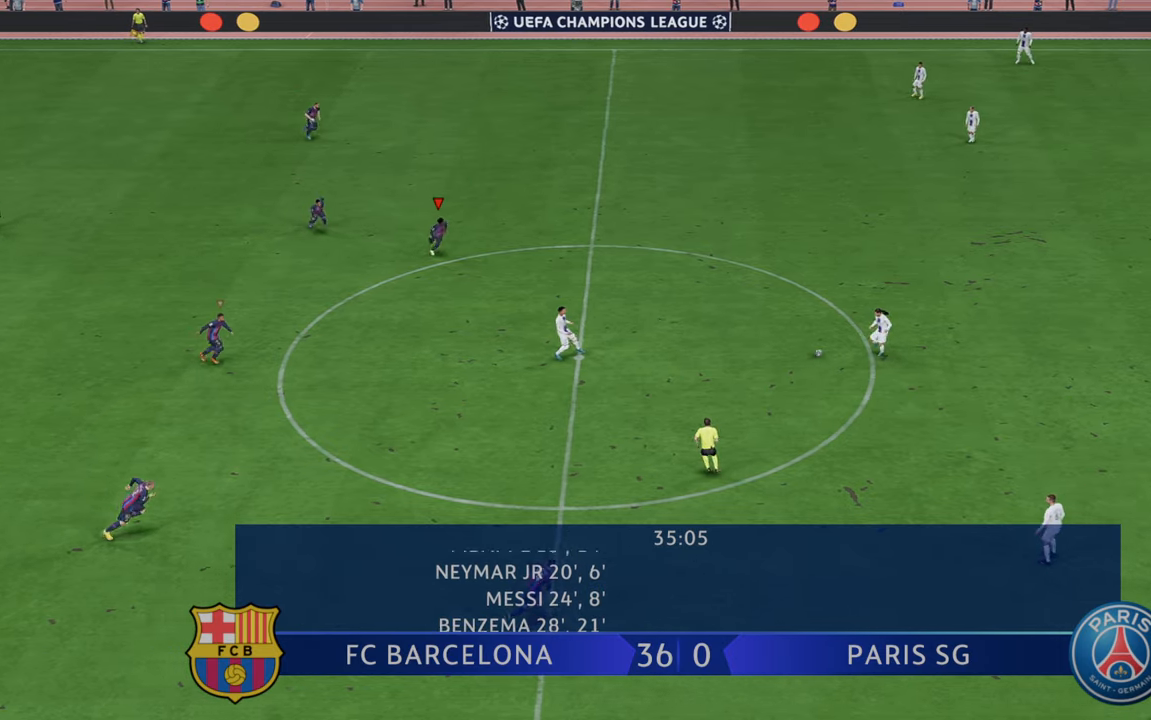
{"buttons": ["R2"], "left_stick": "down-right", "right_stick": "center", "events": []}
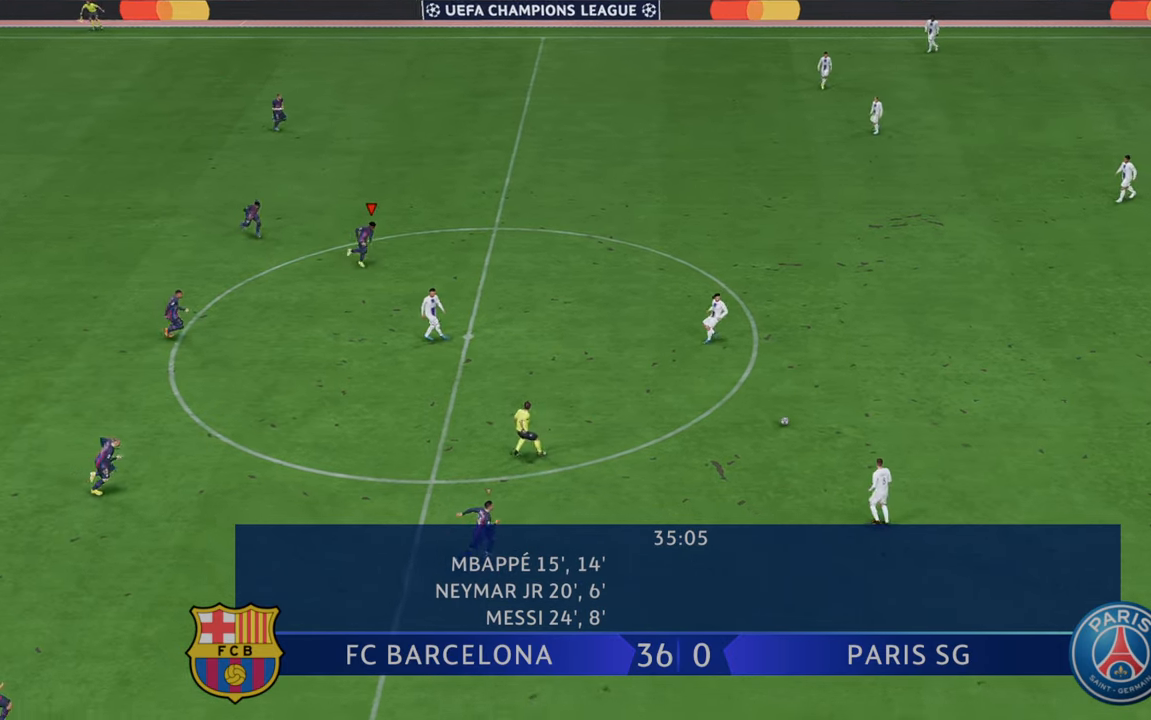
{"buttons": ["R2"], "left_stick": "up-right", "right_stick": "center", "events": [[17, "left_stick", "right"], [200, "left_stick", "up-right"]]}
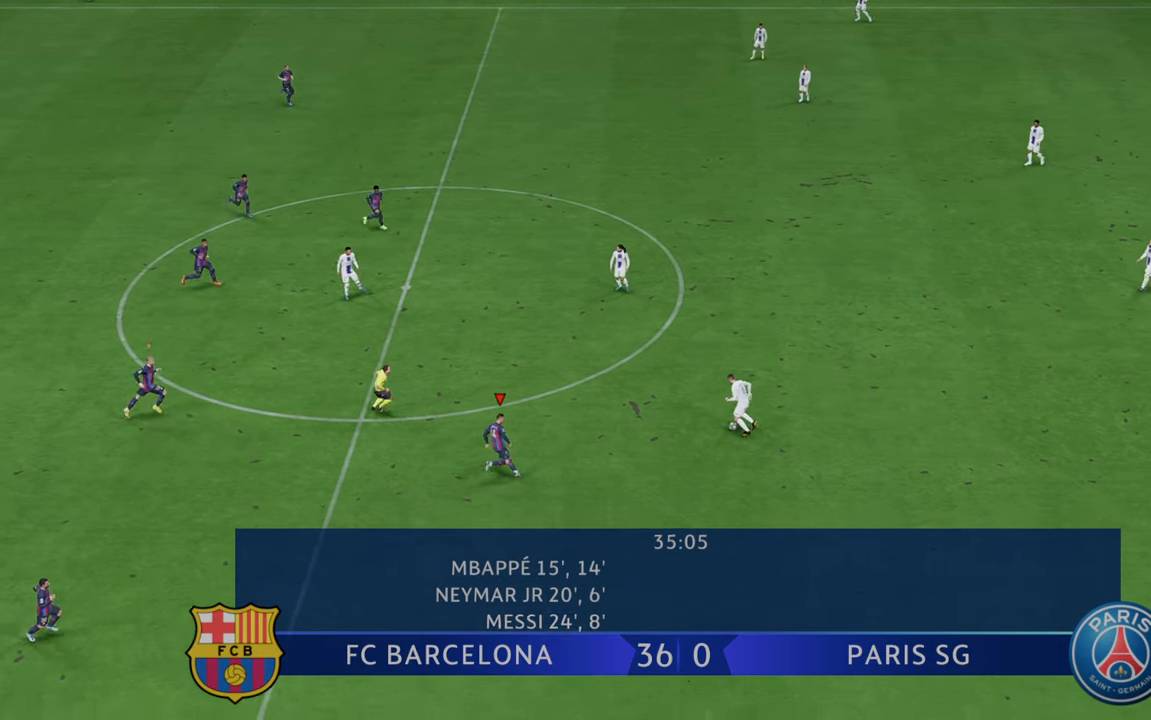
{"buttons": ["R2"], "left_stick": "up-right", "right_stick": "center", "events": []}
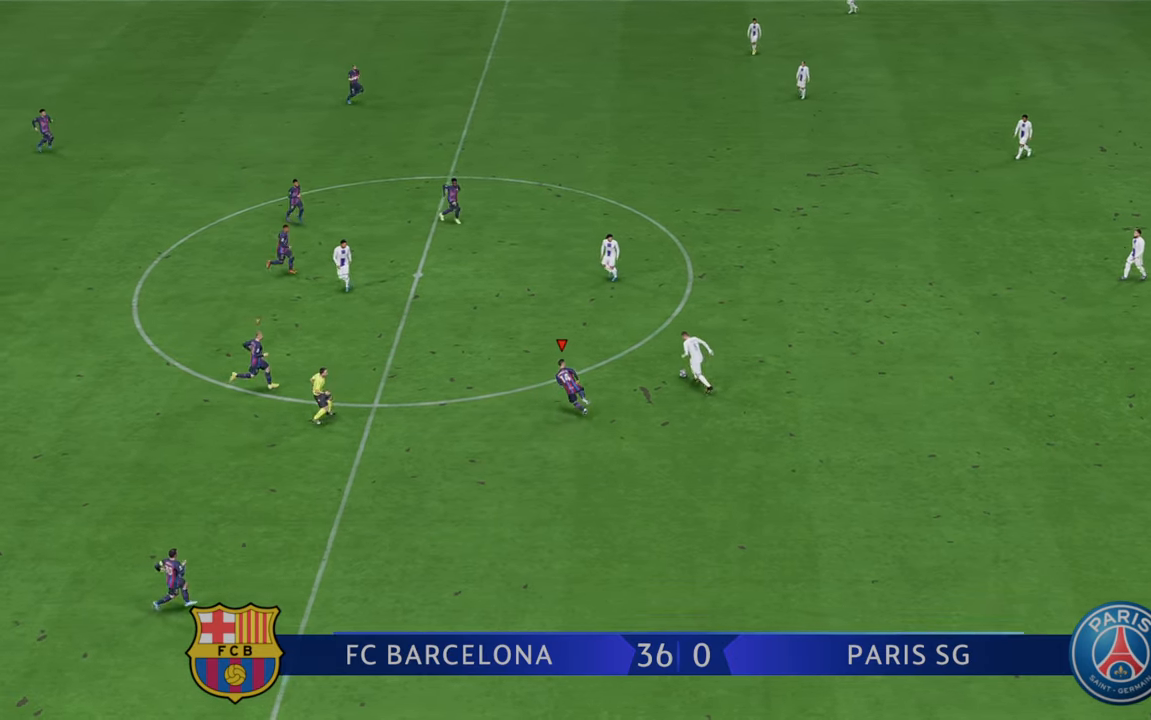
{"buttons": ["R2"], "left_stick": "up-right", "right_stick": "center", "events": []}
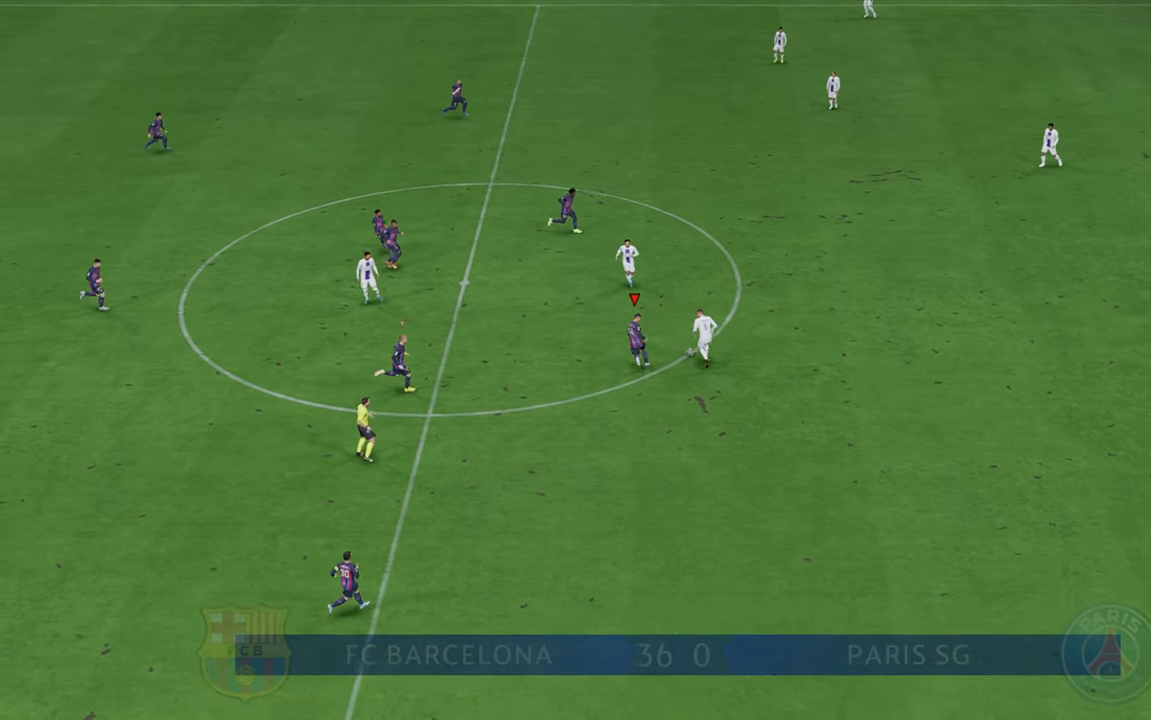
{"buttons": ["R2"], "left_stick": "up-right", "right_stick": "center", "events": [[200, "B", "down"], [400, "B", "up"]]}
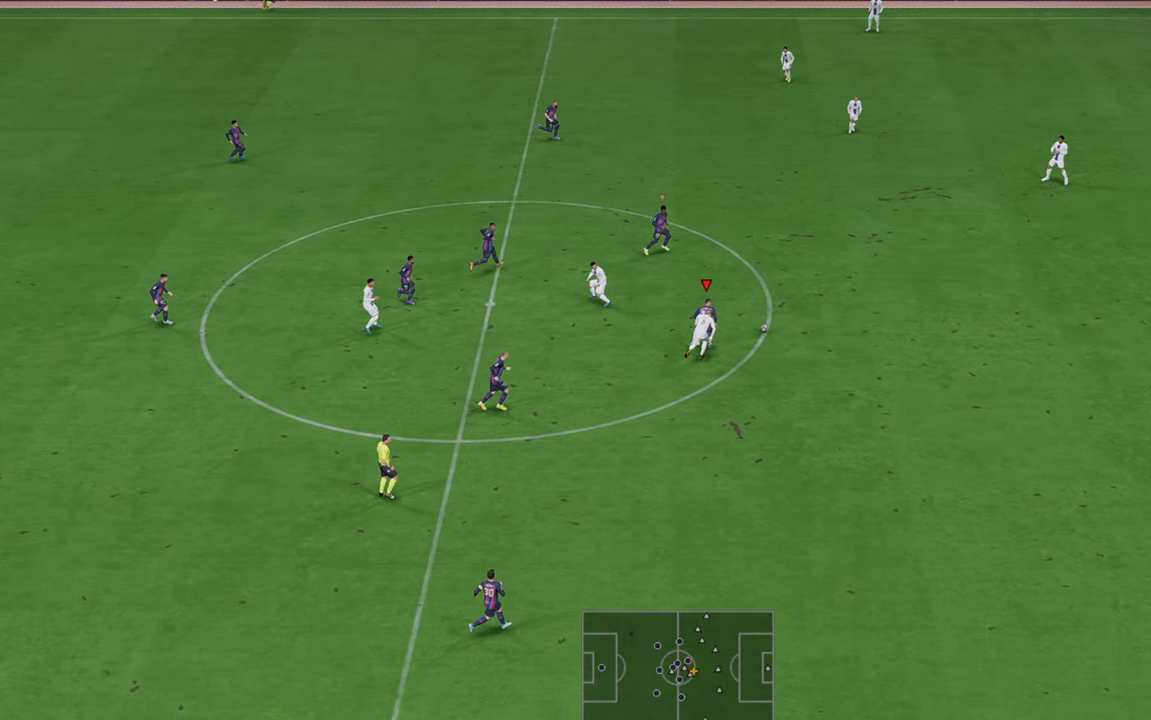
{"buttons": ["R2"], "left_stick": "up-right", "right_stick": "center", "events": []}
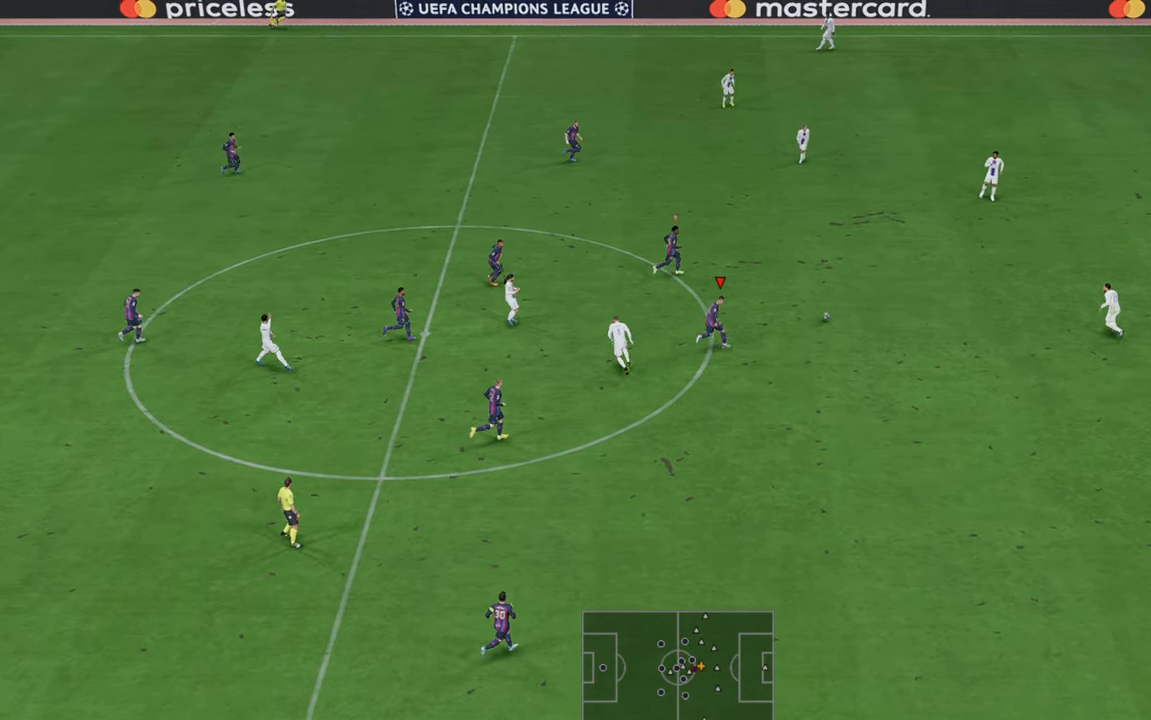
{"buttons": ["R2"], "left_stick": "up-right", "right_stick": "center", "events": []}
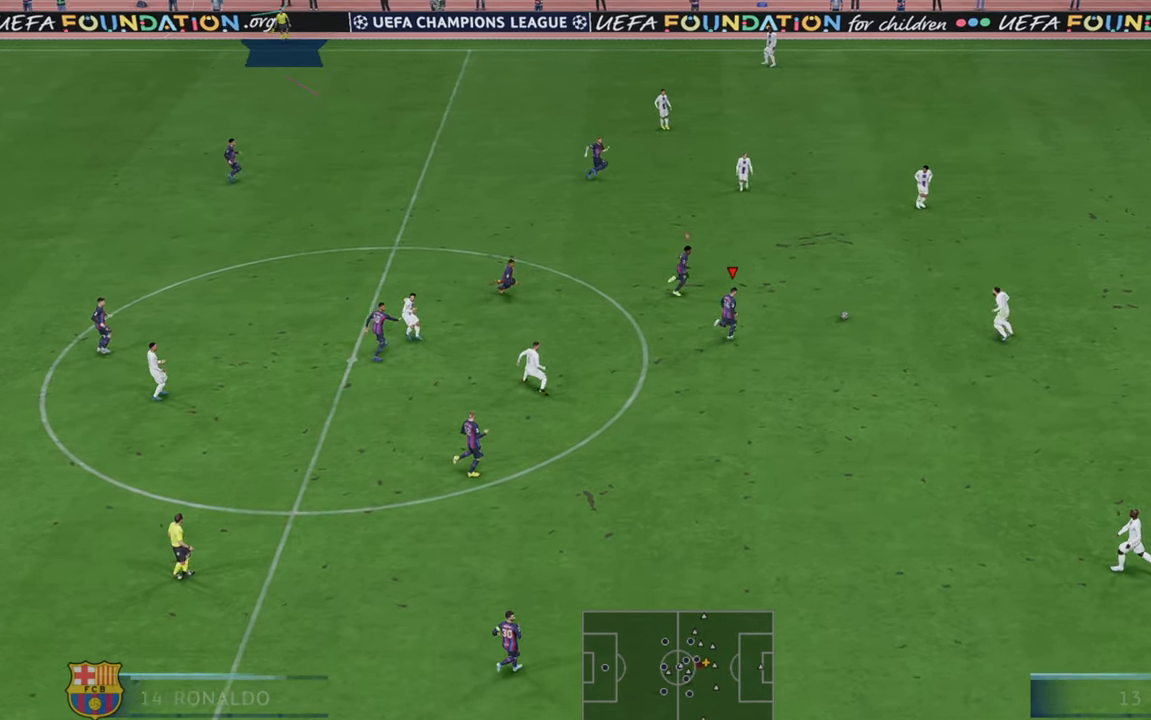
{"buttons": ["R2"], "left_stick": "up-right", "right_stick": "center", "events": []}
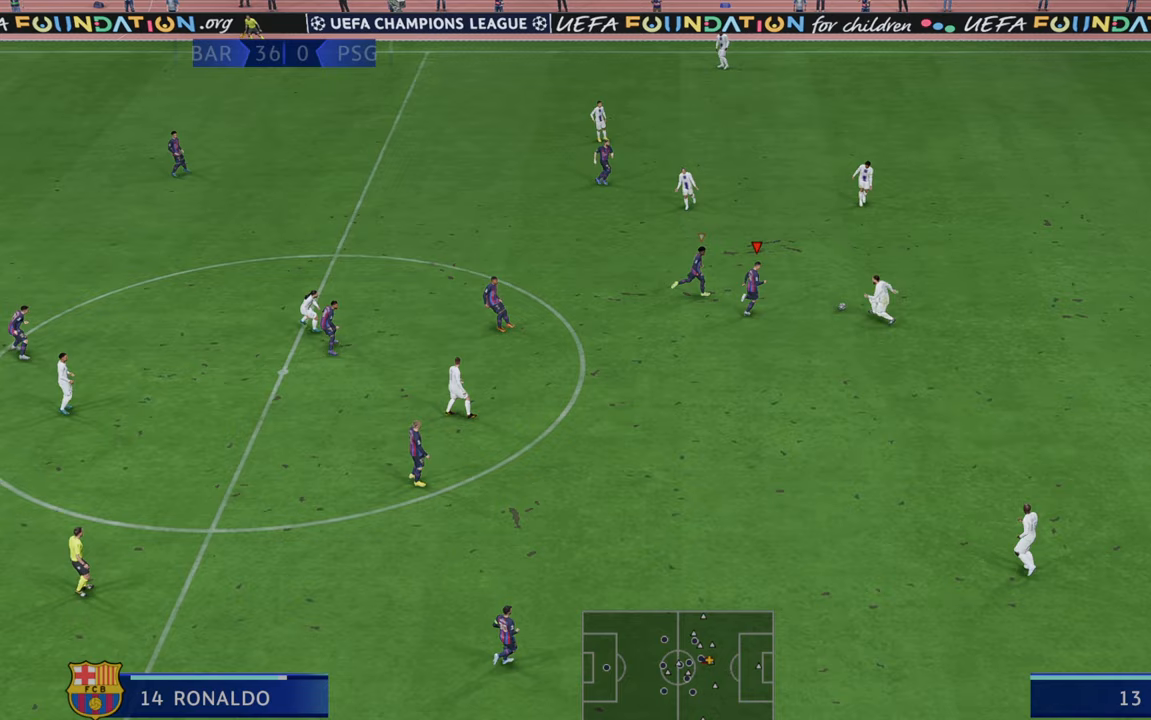
{"buttons": ["R2"], "left_stick": "down-right", "right_stick": "center", "events": [[167, "left_stick", "right"], [283, "B", "down"], [317, "left_stick", "down-right"], [417, "B", "up"]]}
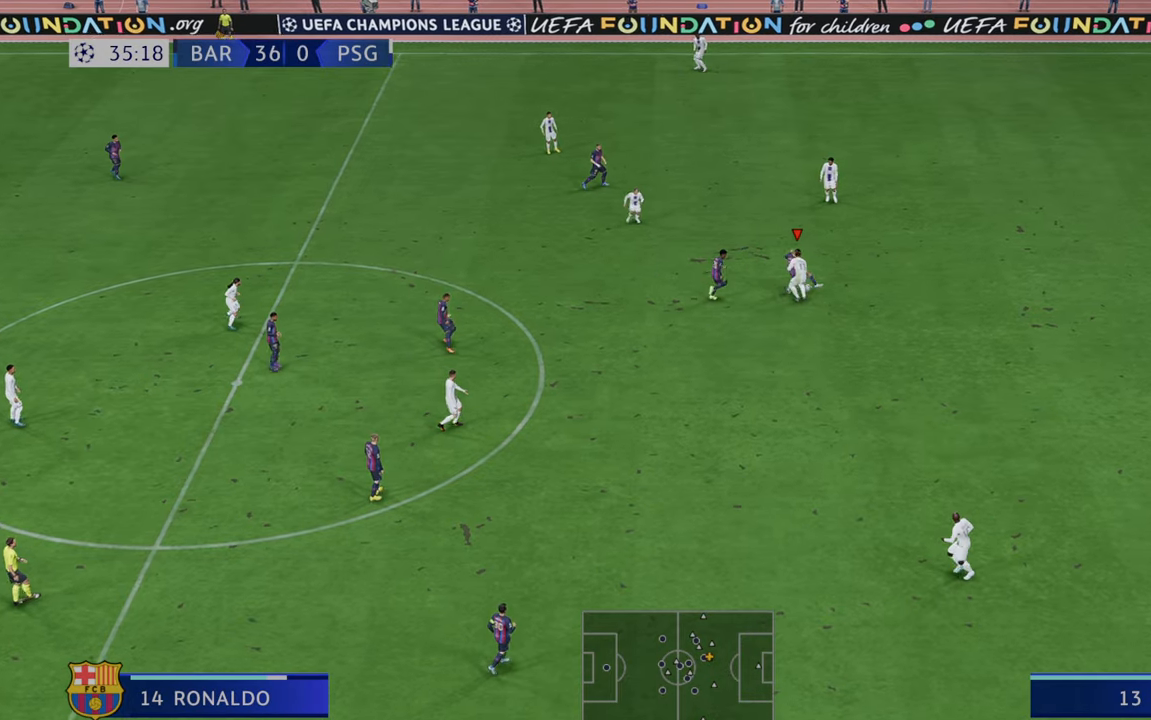
{"buttons": ["R2"], "left_stick": "down-right", "right_stick": "center", "events": []}
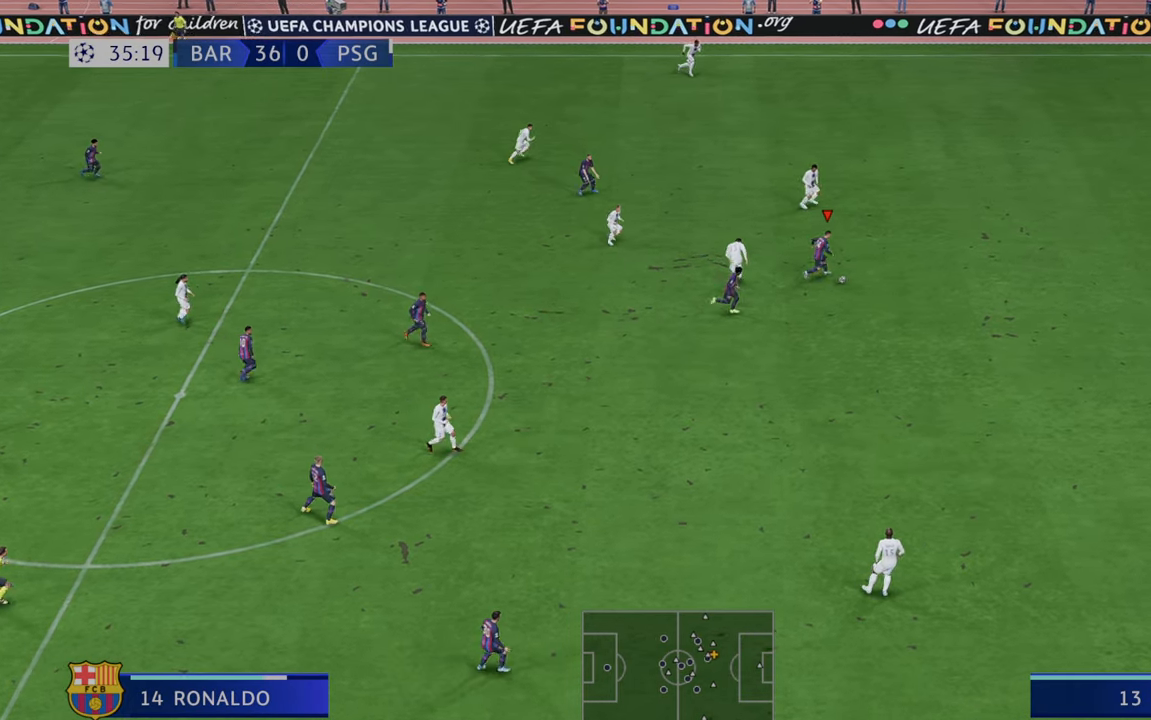
{"buttons": ["R2"], "left_stick": "down-right", "right_stick": "center", "events": []}
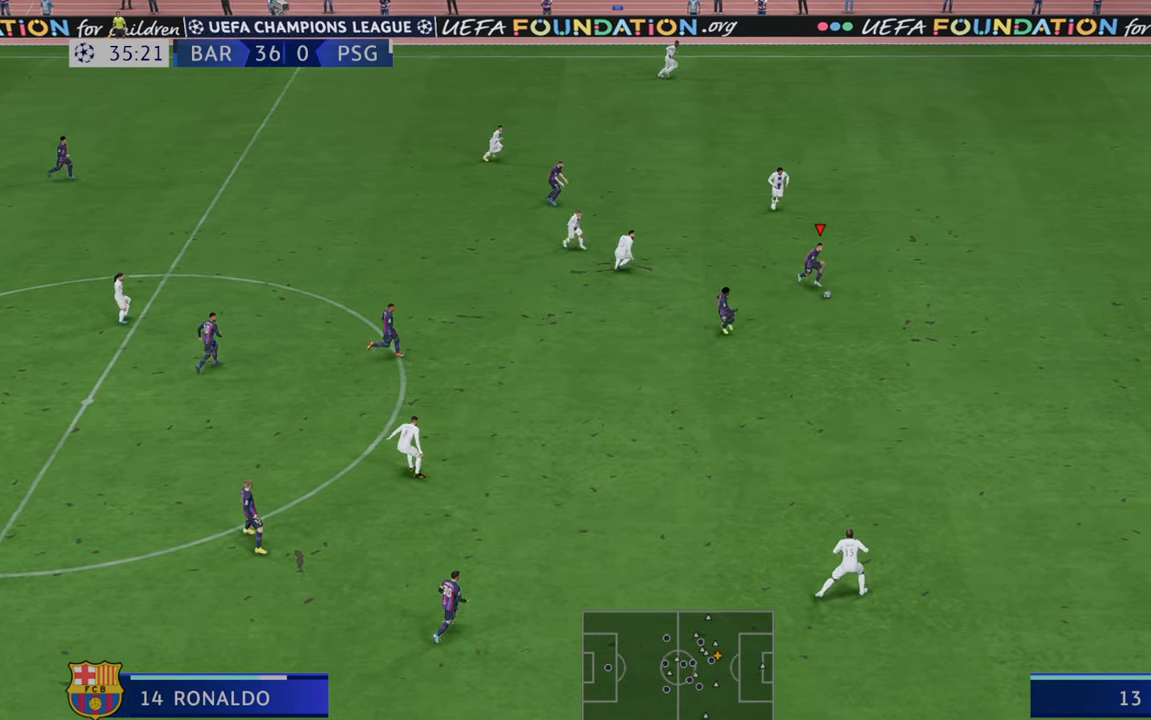
{"buttons": ["R2"], "left_stick": "right", "right_stick": "center", "events": [[433, "left_stick", "right"]]}
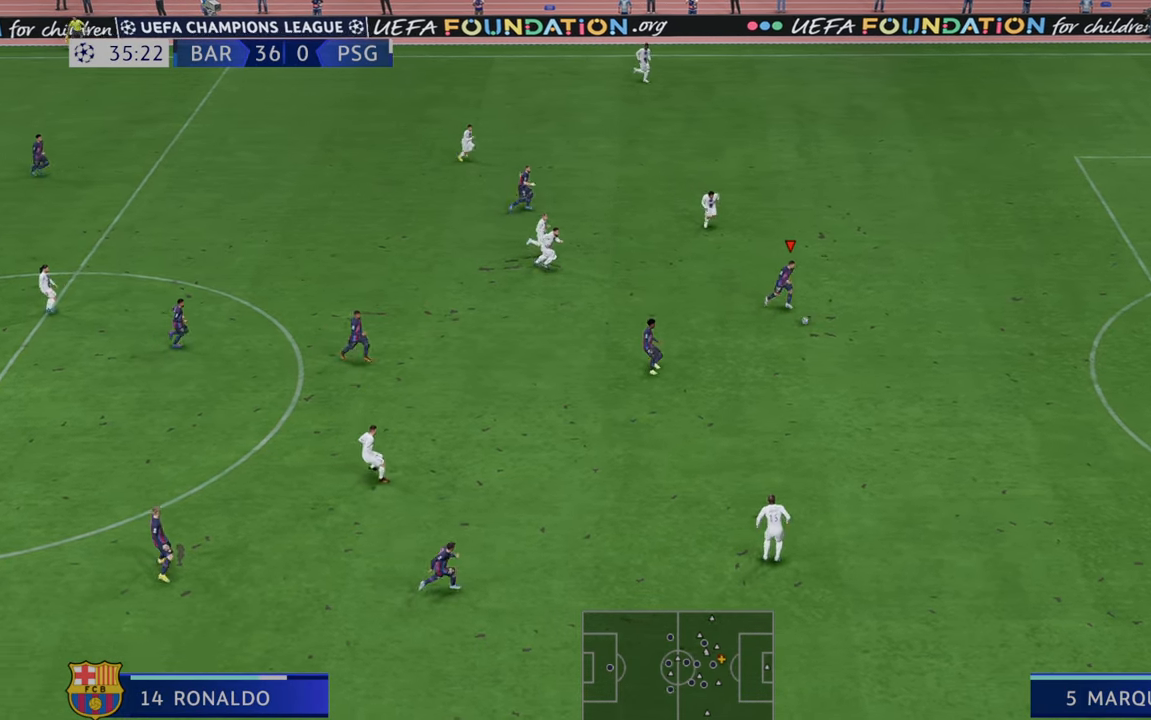
{"buttons": ["R2"], "left_stick": "right", "right_stick": "center", "events": []}
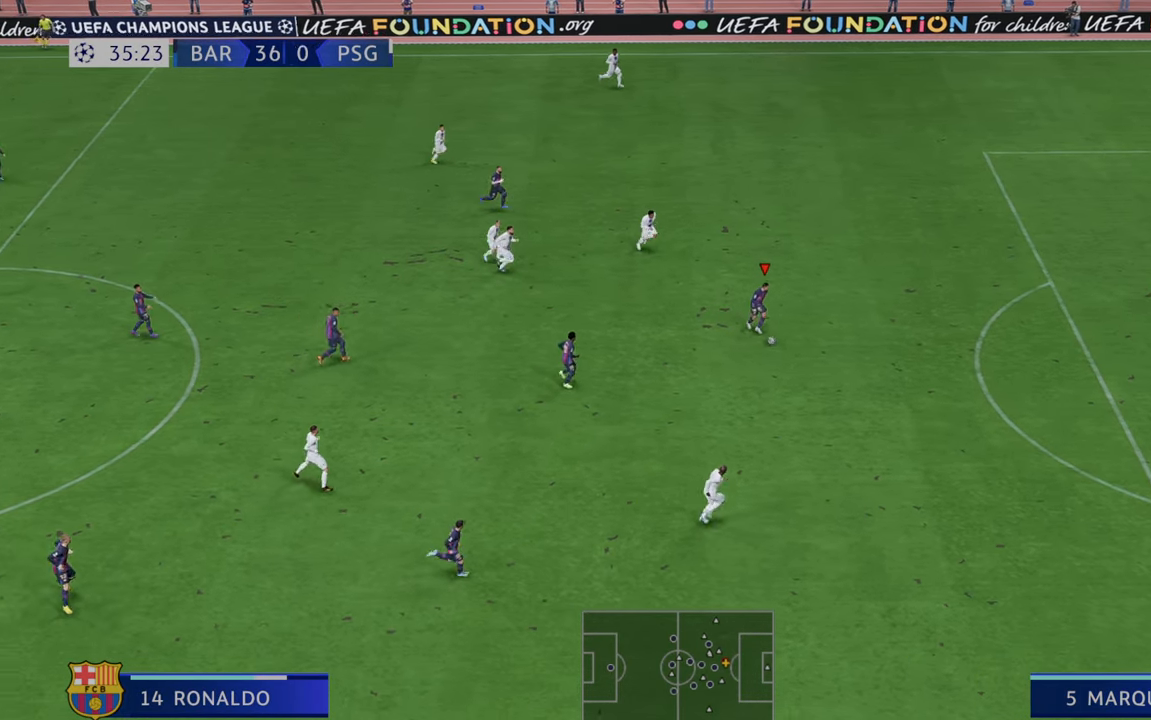
{"buttons": ["R2"], "left_stick": "right", "right_stick": "center", "events": []}
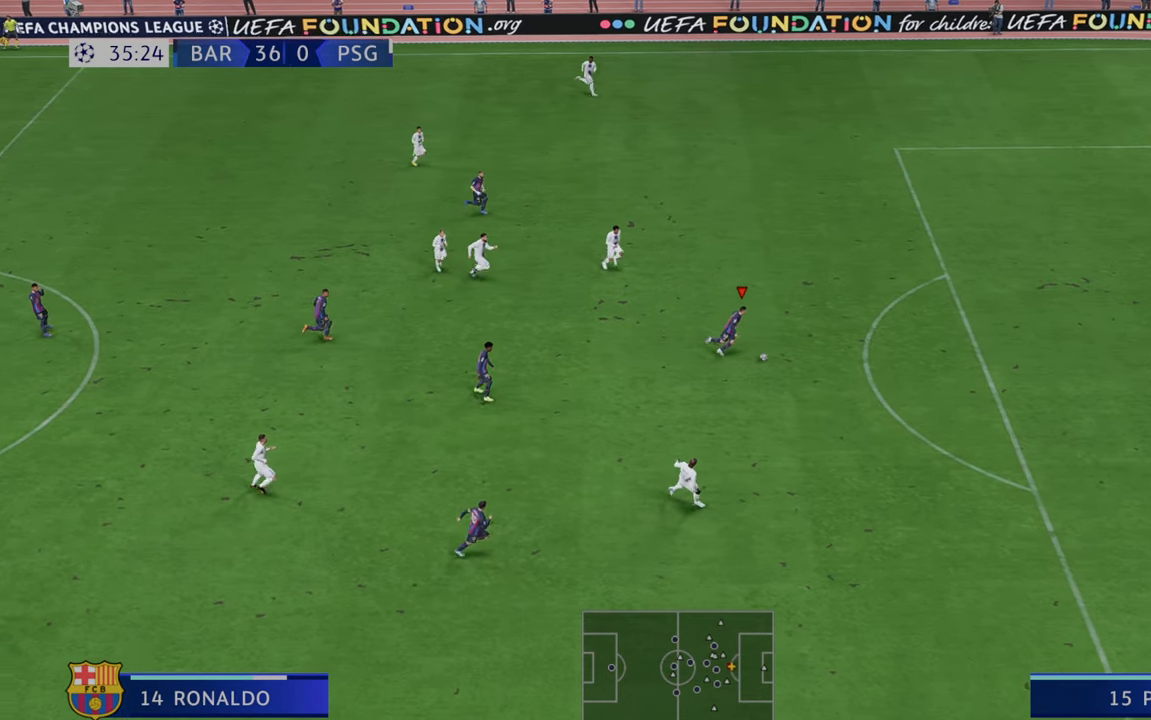
{"buttons": ["R2"], "left_stick": "right", "right_stick": "center", "events": []}
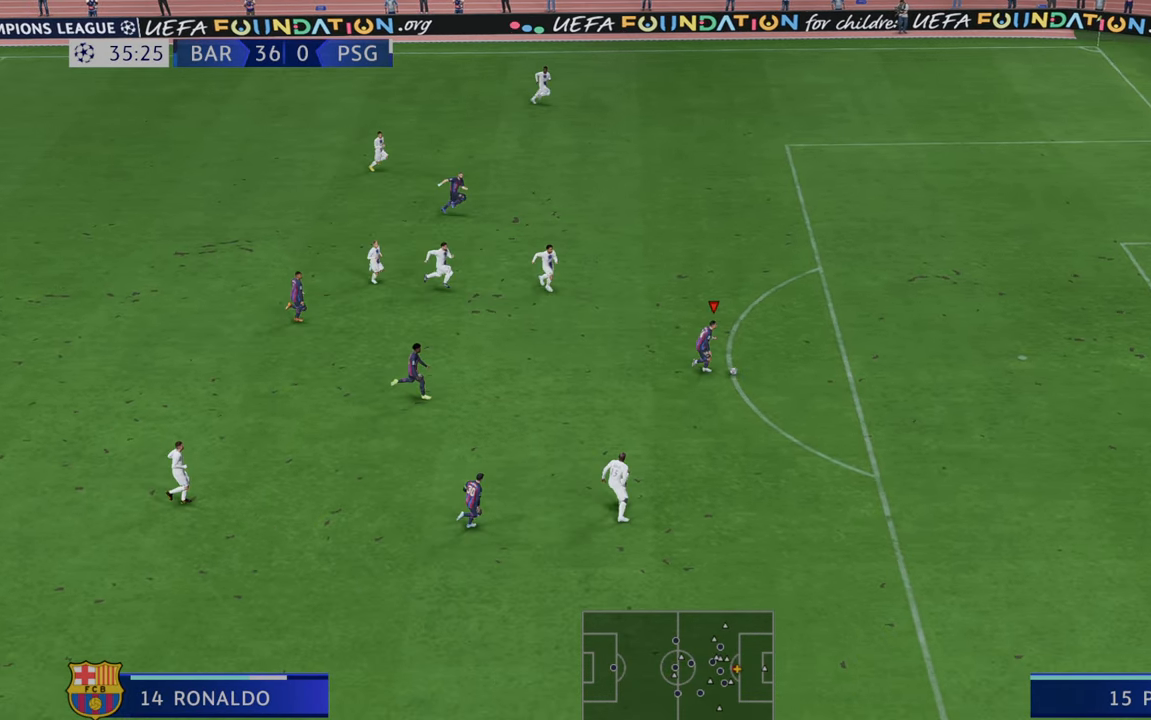
{"buttons": ["R2"], "left_stick": "right", "right_stick": "center", "events": []}
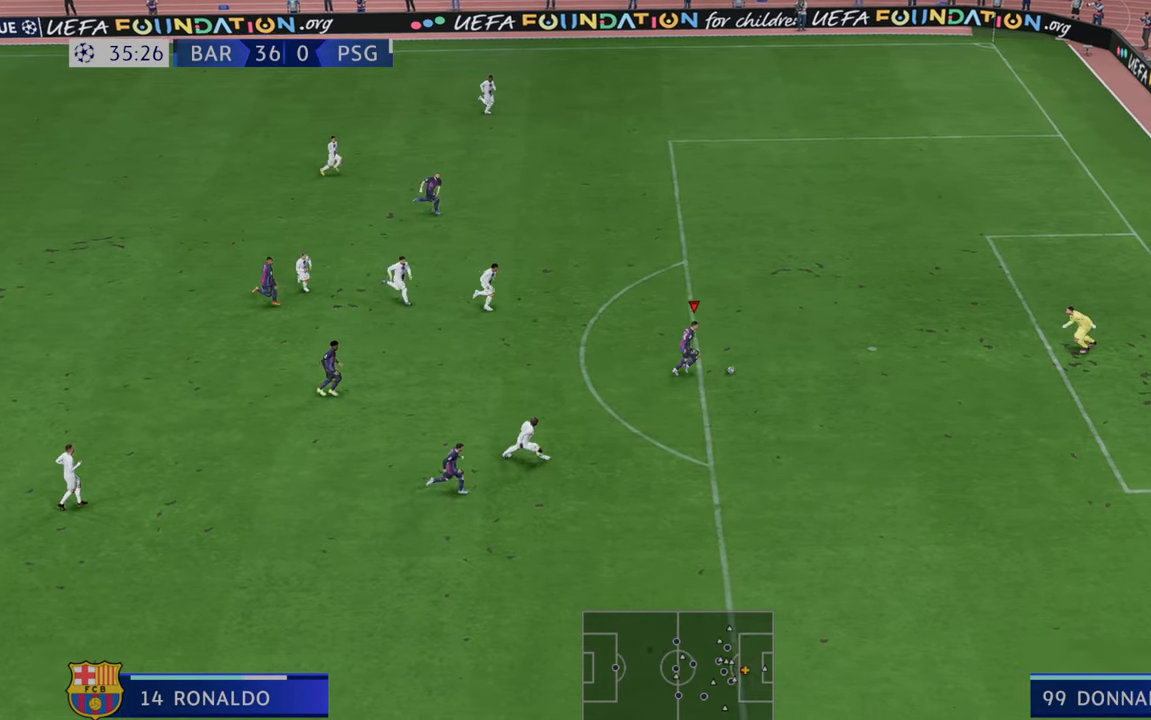
{"buttons": [], "left_stick": "down-right", "right_stick": "center", "events": [[150, "R2", "up"], [167, "left_stick", "down-right"]]}
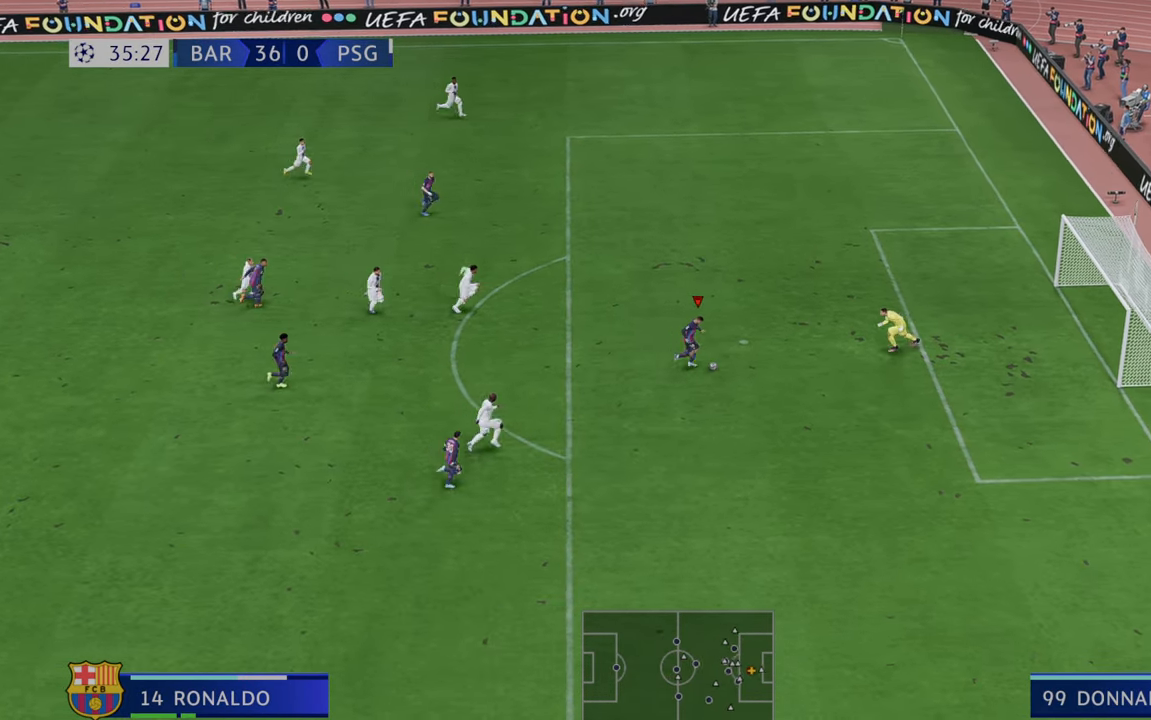
{"buttons": [], "left_stick": "down-right", "right_stick": "center", "events": []}
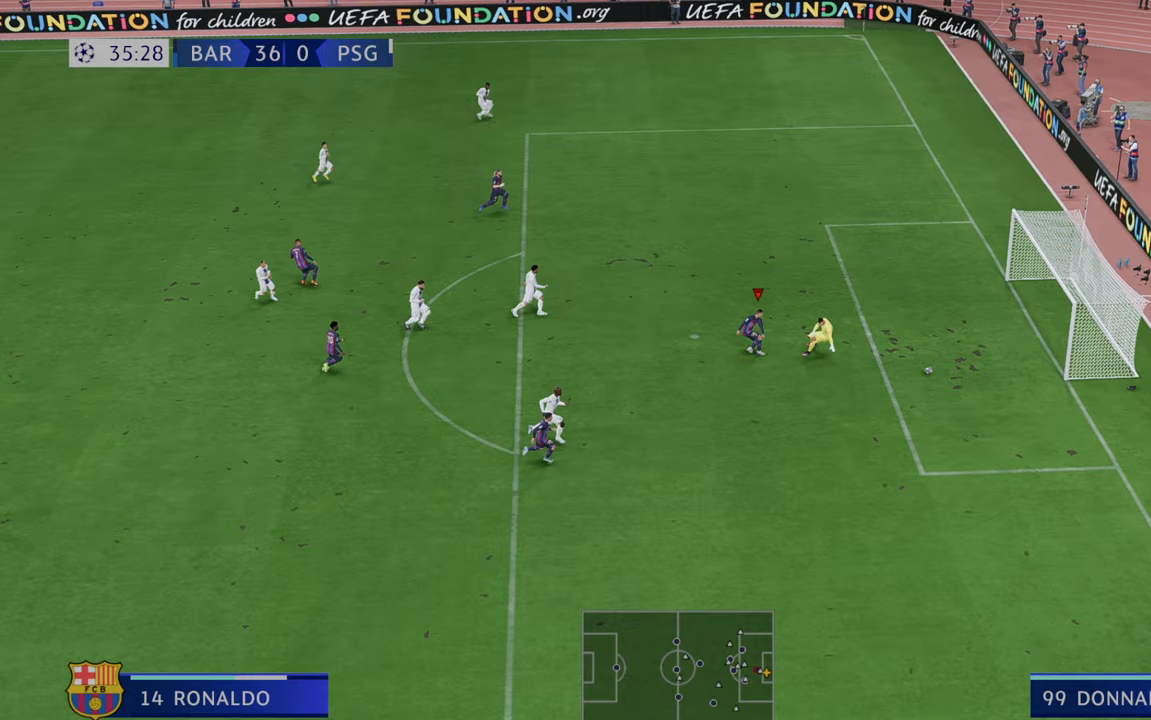
{"buttons": [], "left_stick": "down-right", "right_stick": "center", "events": []}
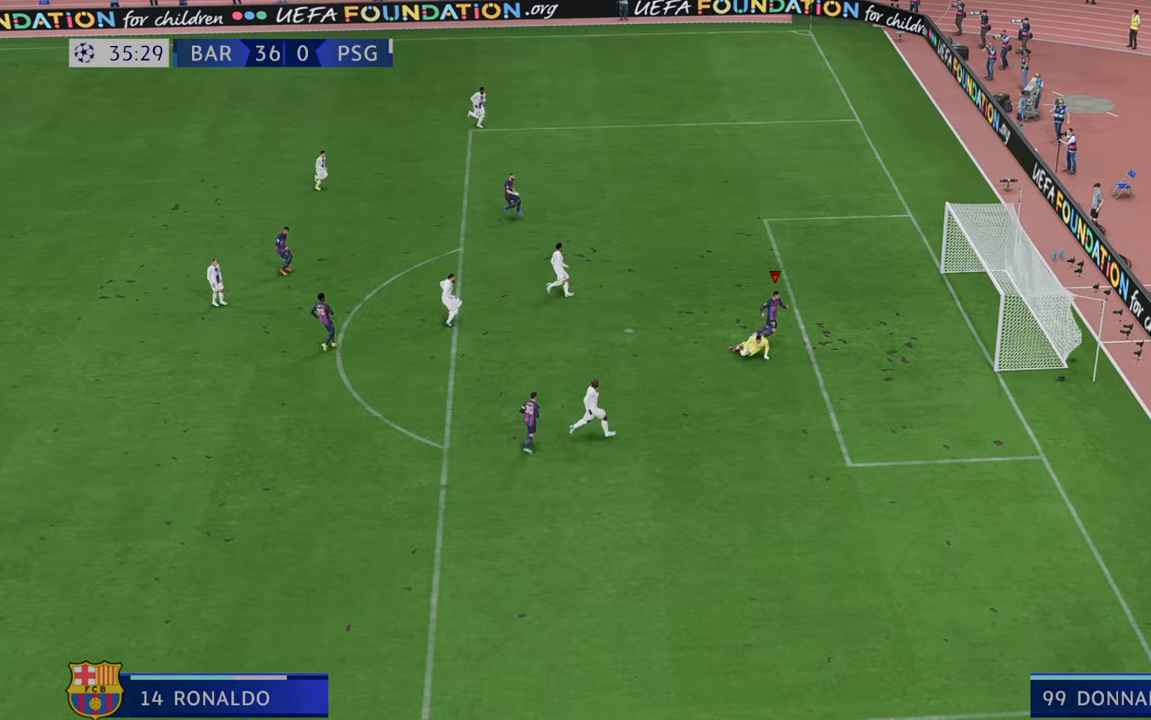
{"buttons": [], "left_stick": "down-right", "right_stick": "center", "events": []}
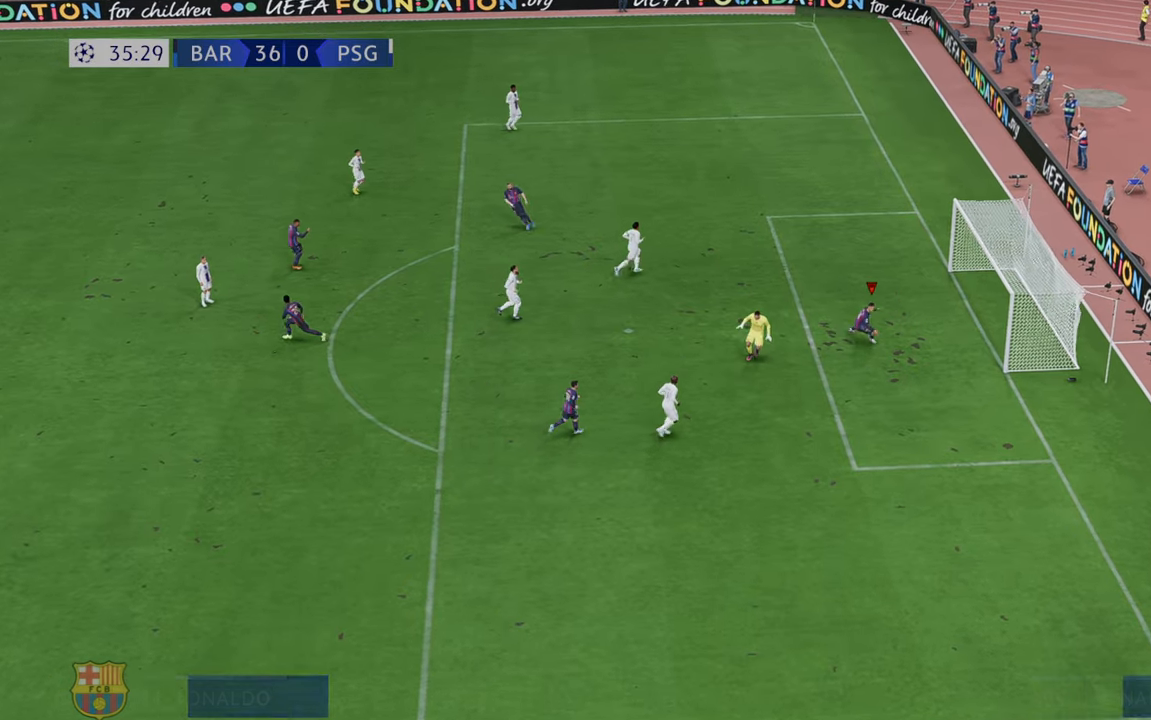
{"buttons": [], "left_stick": "down-right", "right_stick": "center", "events": []}
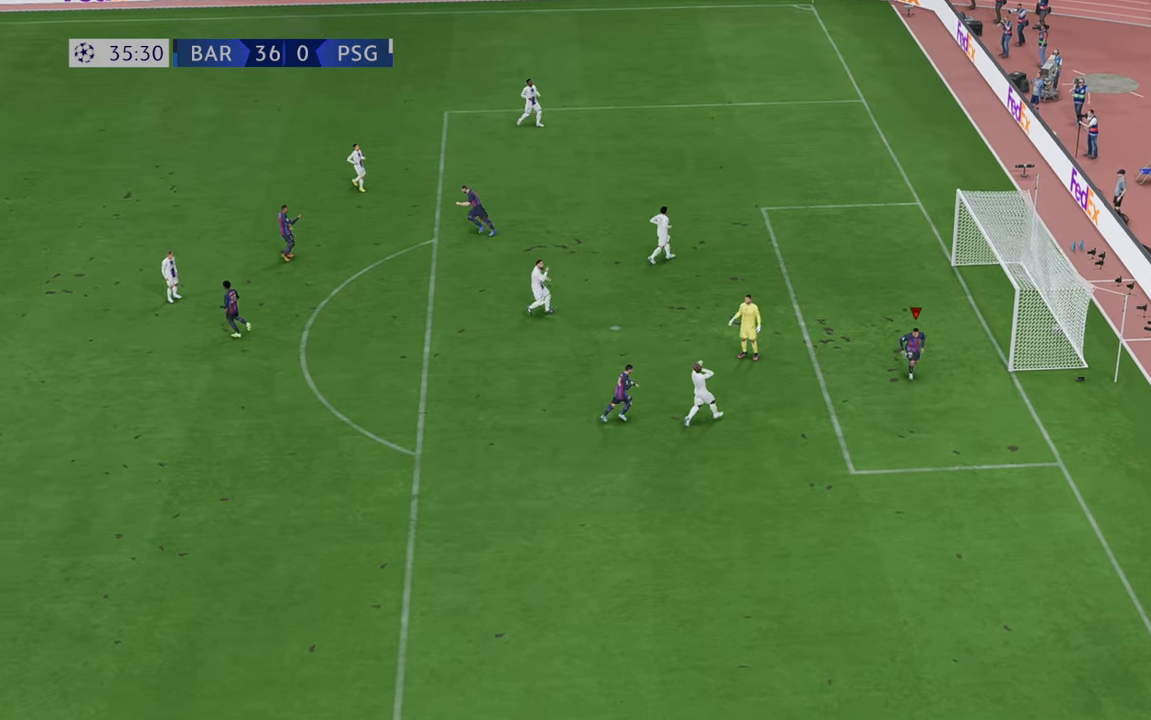
{"buttons": [], "left_stick": "down-right", "right_stick": "center", "events": [[300, "A", "down"], [433, "A", "up"]]}
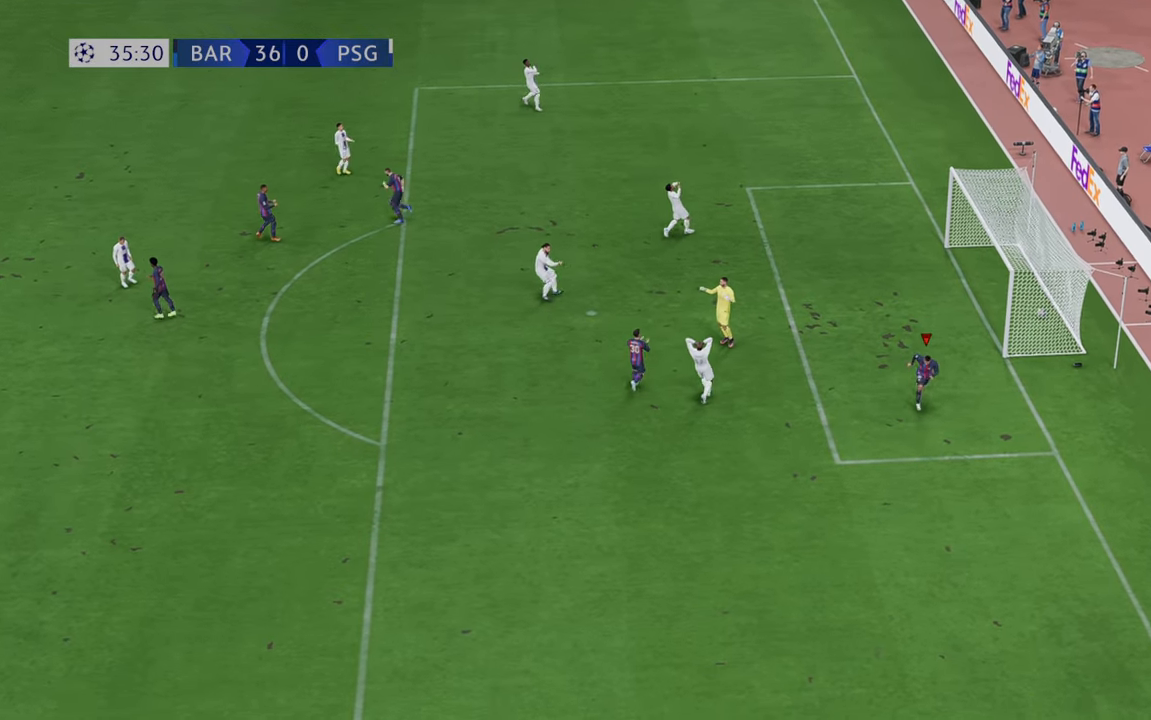
{"buttons": [], "left_stick": "center", "right_stick": "center", "events": [[33, "left_stick", "center"]]}
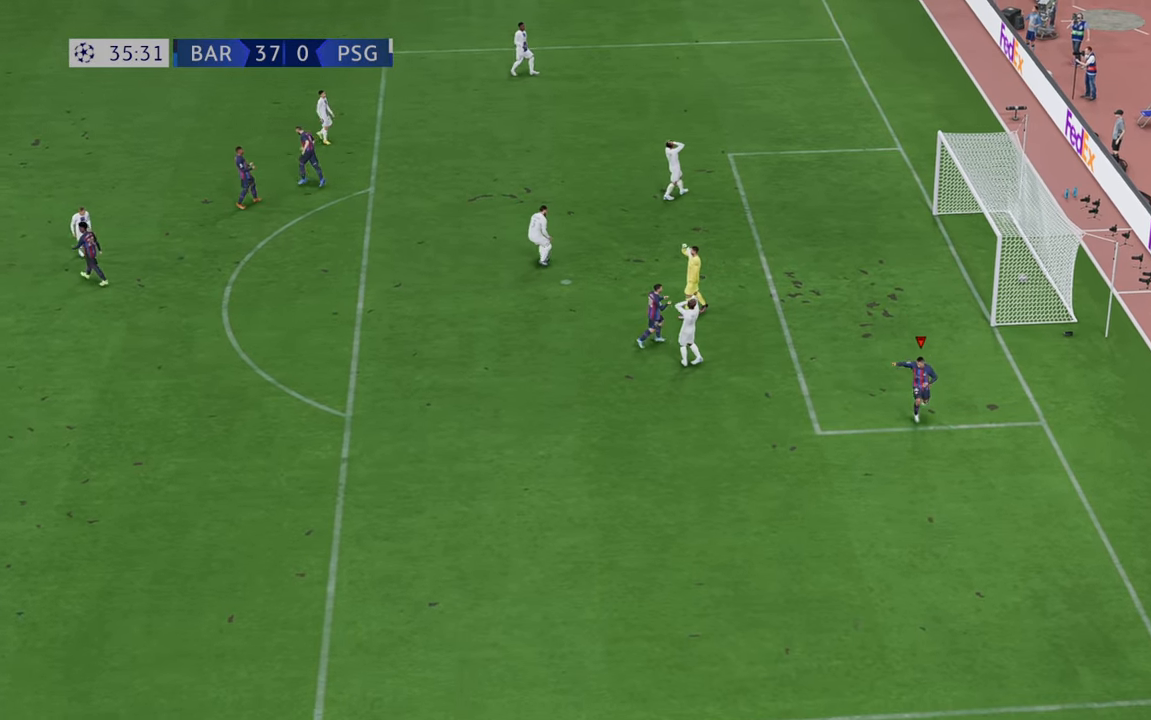
{"buttons": [], "left_stick": "center", "right_stick": "center", "events": []}
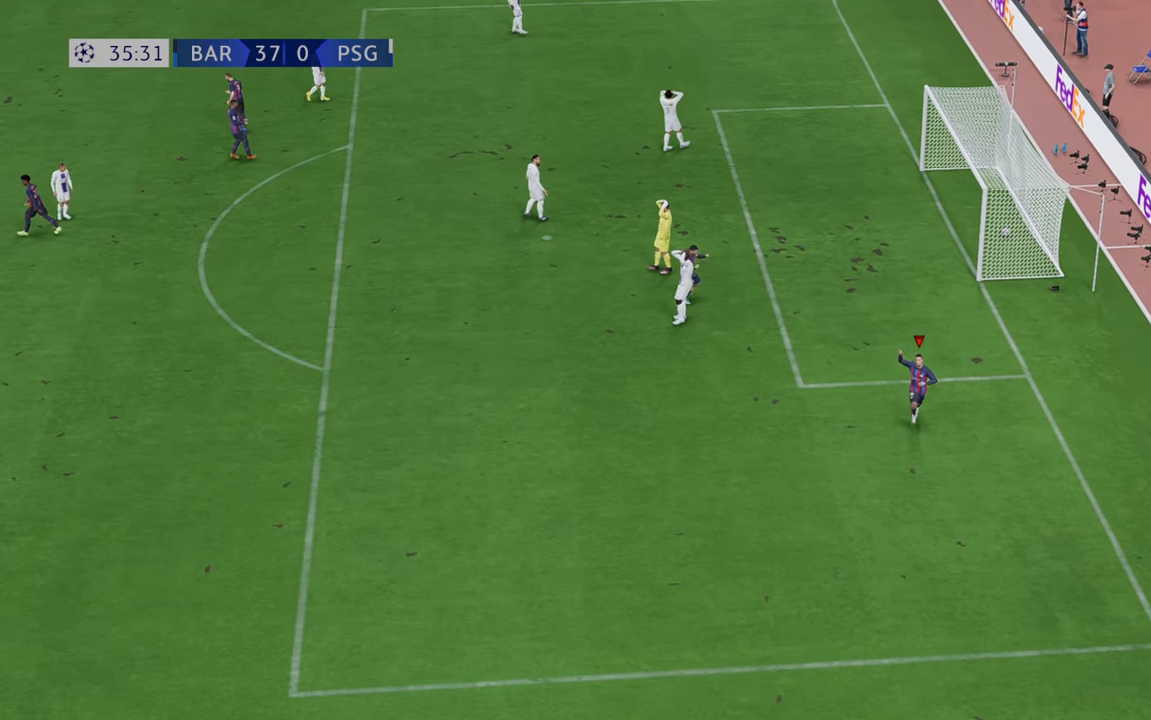
{"buttons": [], "left_stick": "center", "right_stick": "center", "events": []}